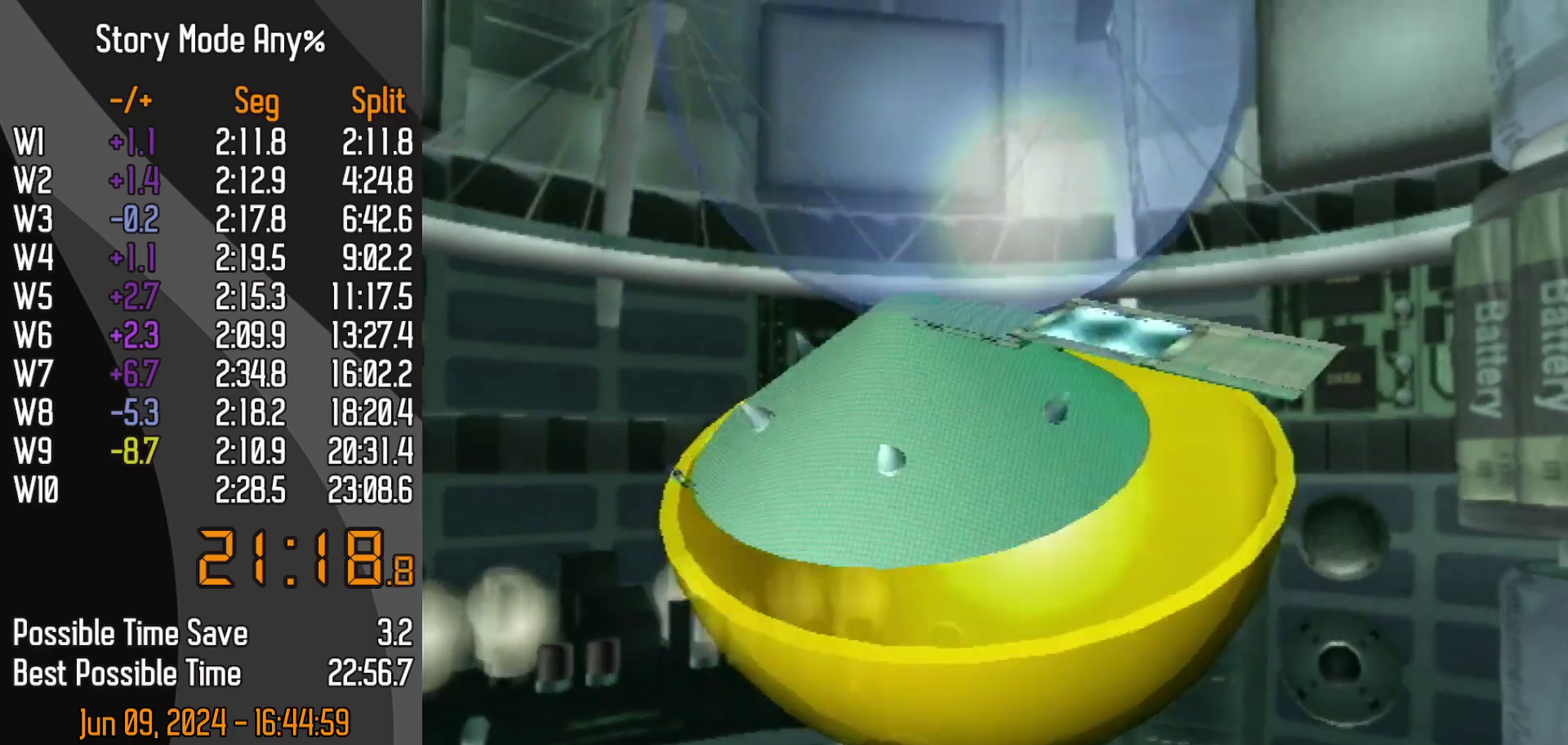
Gameplay with a controller (Nintendo layout); each line is a JSON object with the inputs held at the frame after it. "events" lists button and stick changes between this image and that frame as [ms after this image, input, new state], when the widget could be followed in between. Not read: L3 R3.
{"buttons": ["DPAD_DOWN"], "left_stick": "center", "events": [[83, "DPAD_DOWN", "down"], [200, "DPAD_DOWN", "up"], [467, "DPAD_DOWN", "down"]]}
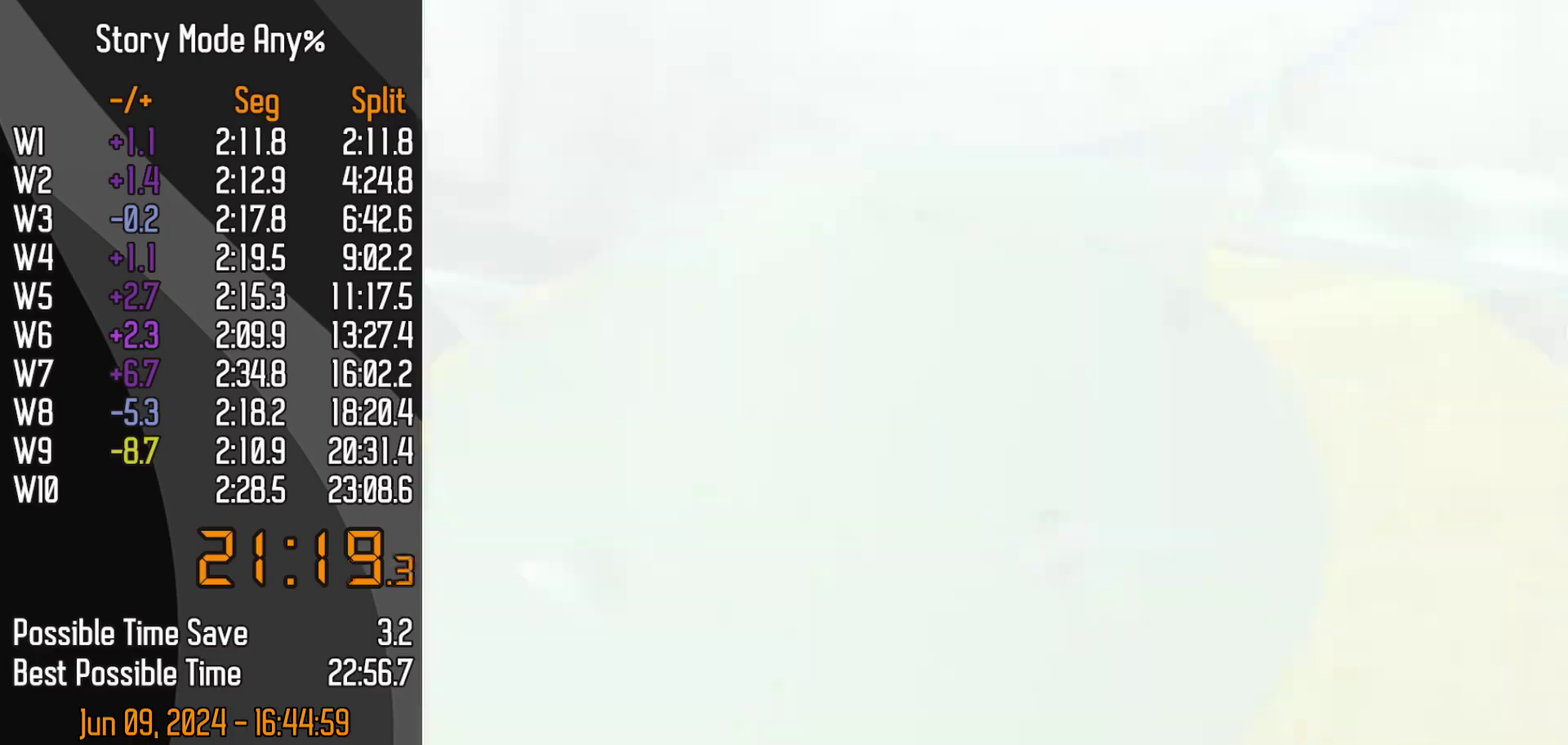
{"buttons": ["DPAD_DOWN"], "left_stick": "center", "events": [[33, "DPAD_DOWN", "up"], [300, "DPAD_DOWN", "down"]]}
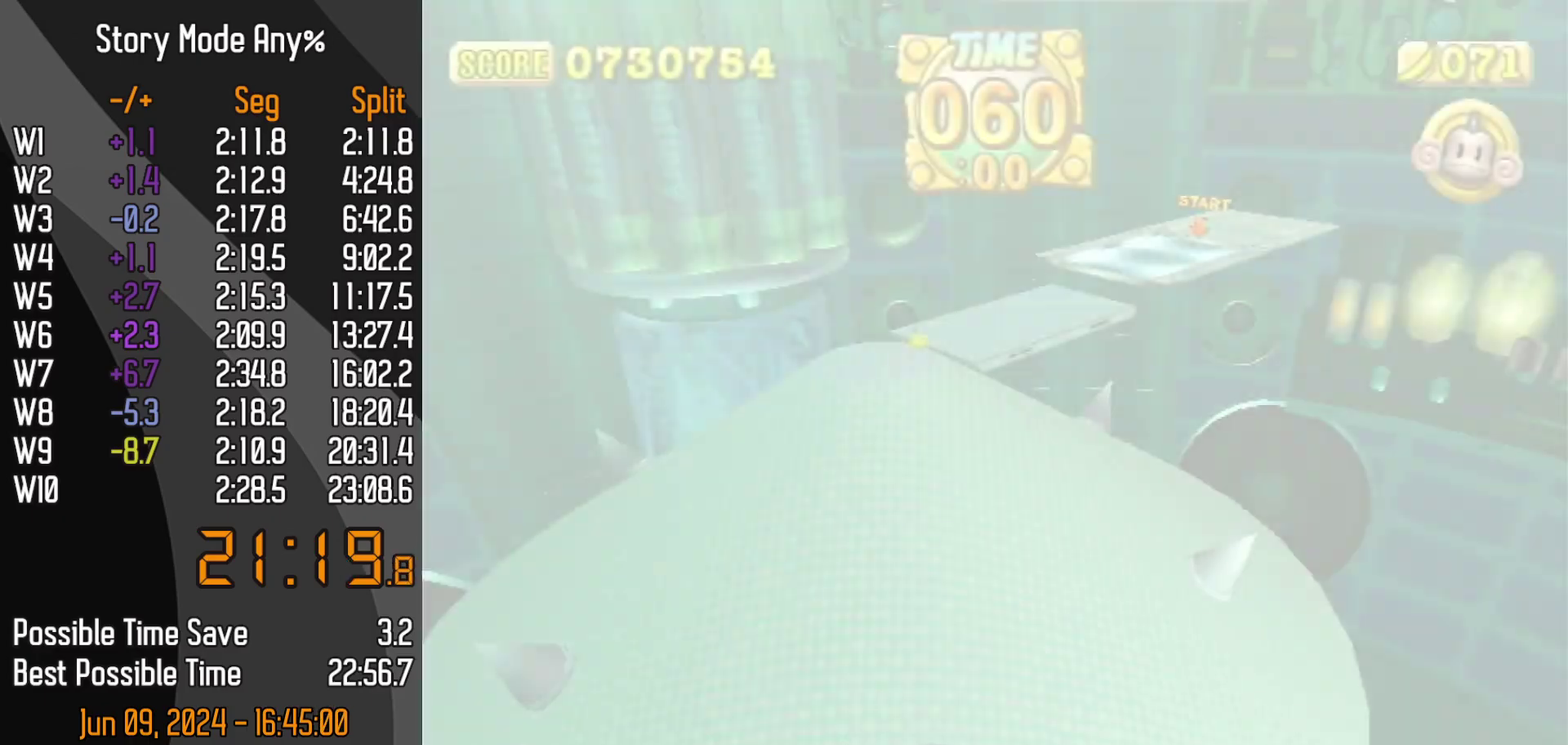
{"buttons": [], "left_stick": "center", "events": [[17, "DPAD_DOWN", "up"], [100, "DPAD_DOWN", "down"], [150, "DPAD_DOWN", "up"], [250, "DPAD_DOWN", "down"], [333, "DPAD_LEFT", "down"], [350, "START", "down"], [383, "DPAD_LEFT", "up"], [467, "DPAD_DOWN", "up"], [467, "START", "up"]]}
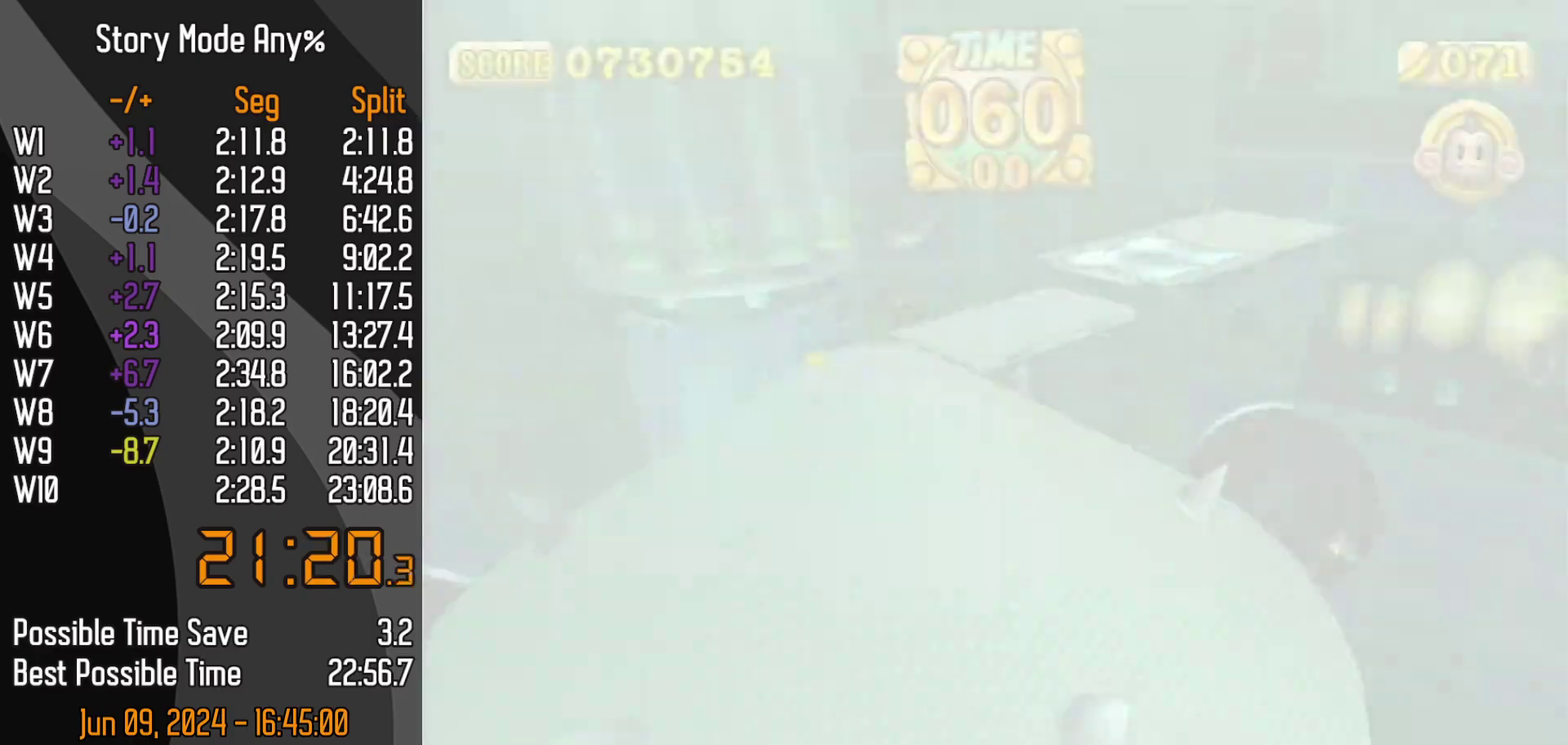
{"buttons": [], "left_stick": "center", "events": []}
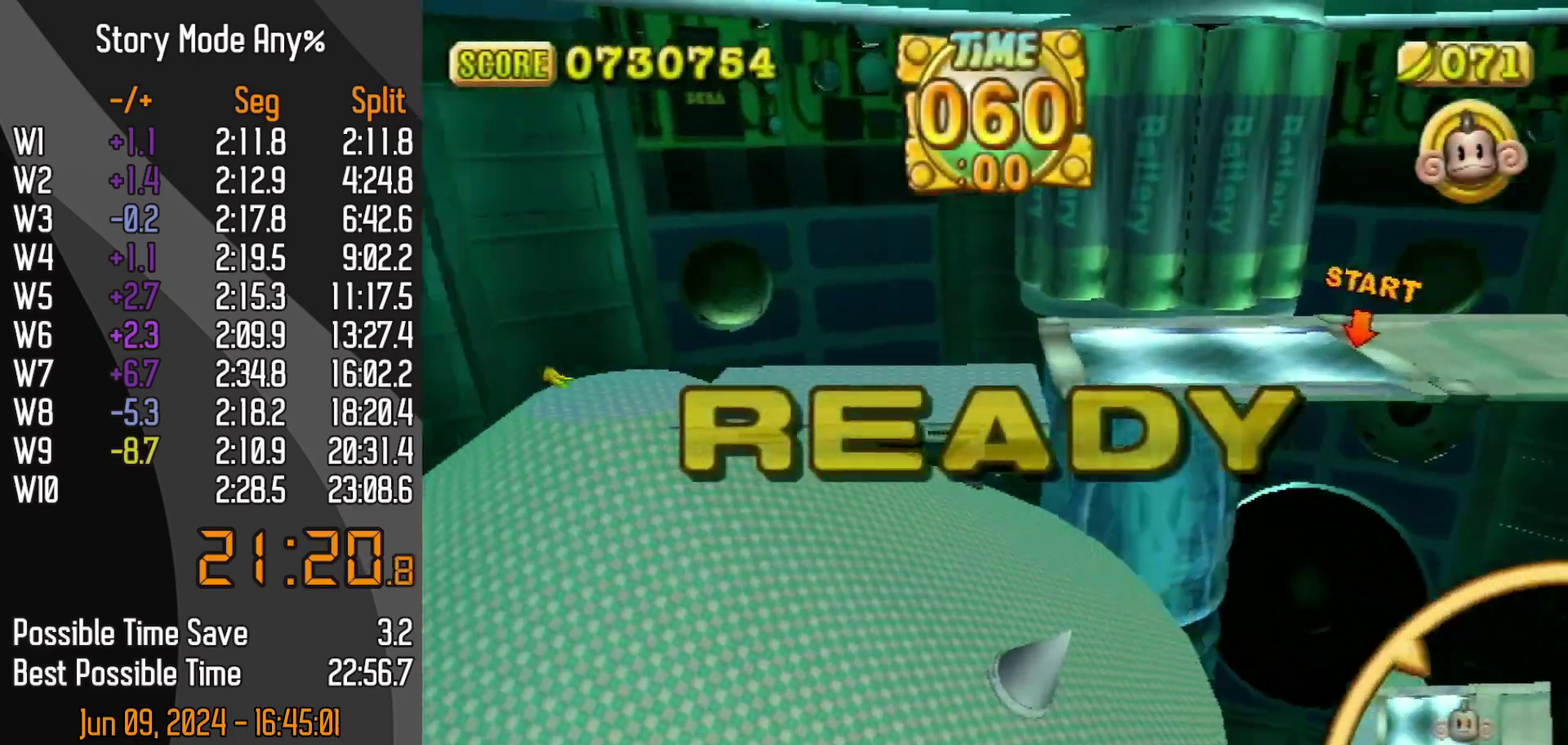
{"buttons": [], "left_stick": "up-left", "events": [[117, "left_stick", "up-right"], [267, "left_stick", "up"], [317, "left_stick", "up-left"]]}
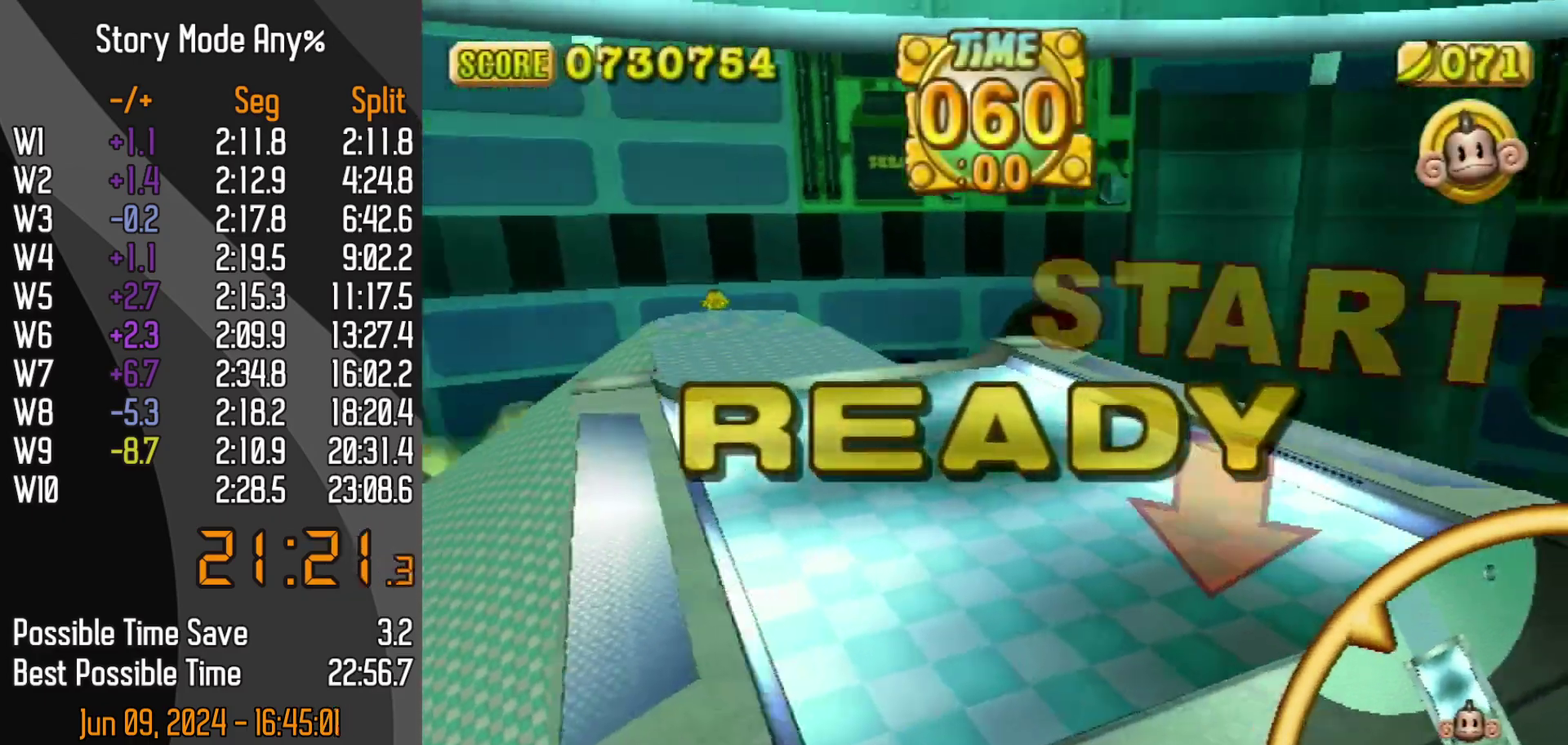
{"buttons": ["DPAD_UP"], "left_stick": "up-left", "events": [[150, "DPAD_UP", "down"]]}
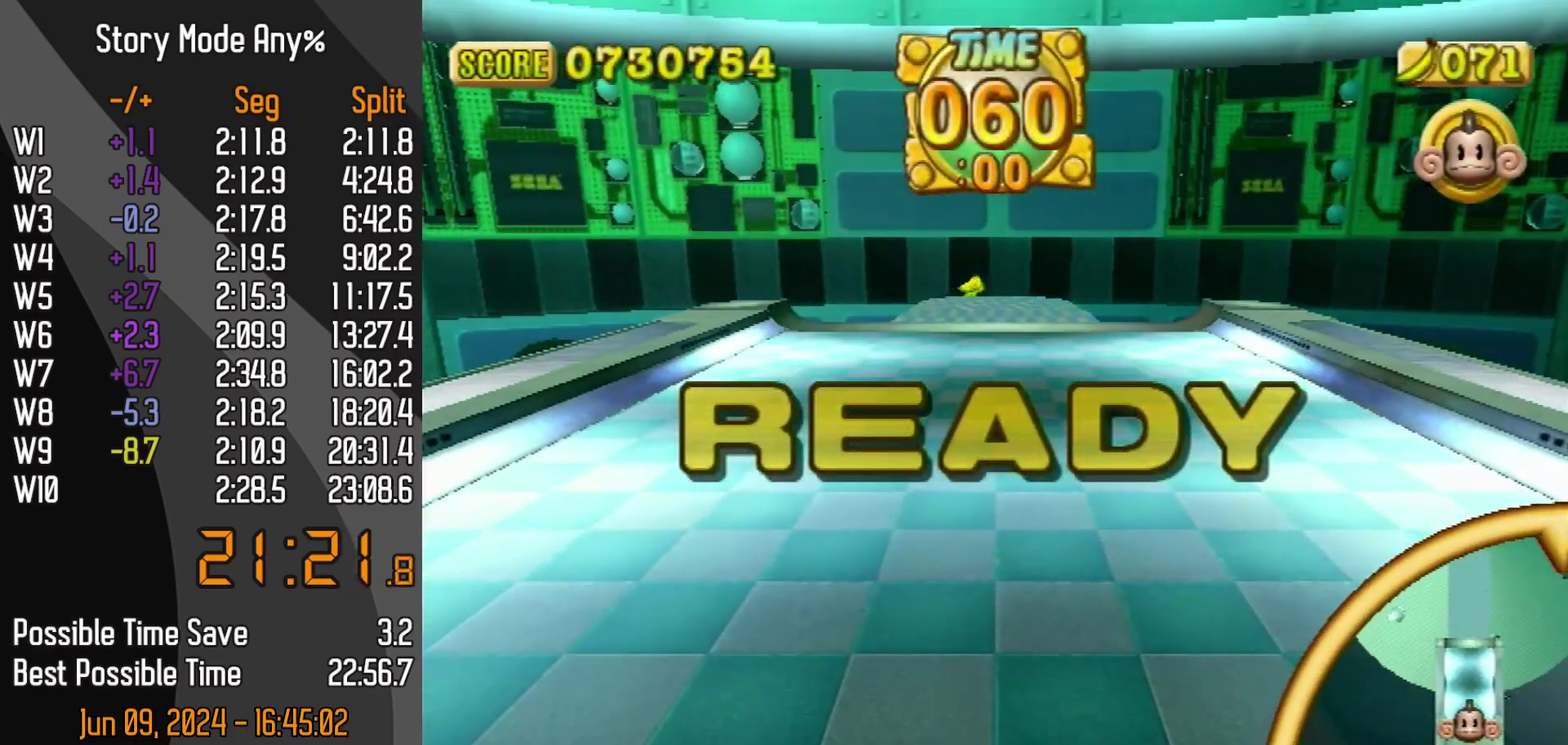
{"buttons": ["DPAD_UP"], "left_stick": "up-left", "events": []}
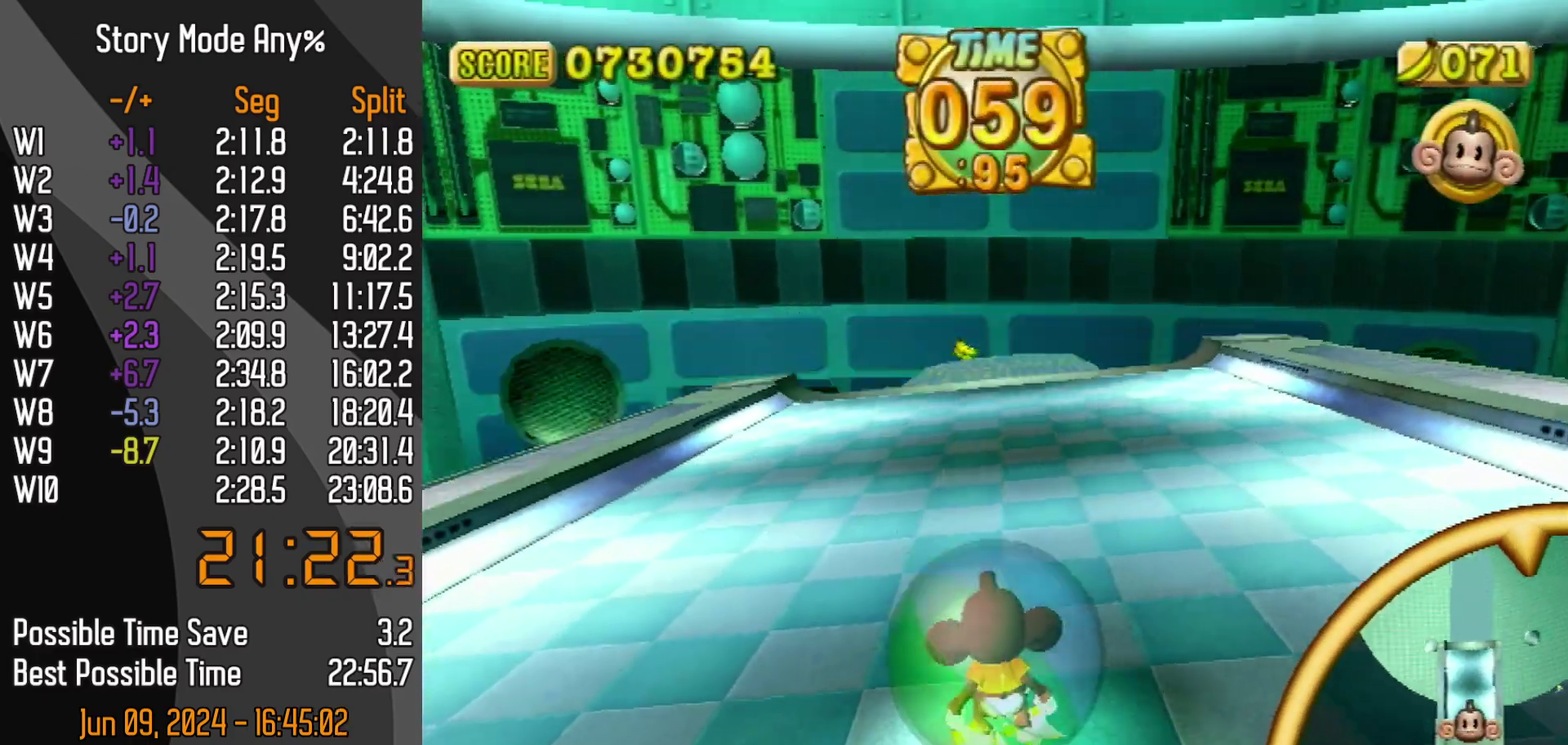
{"buttons": ["DPAD_UP"], "left_stick": "up-right", "events": [[417, "left_stick", "up-right"]]}
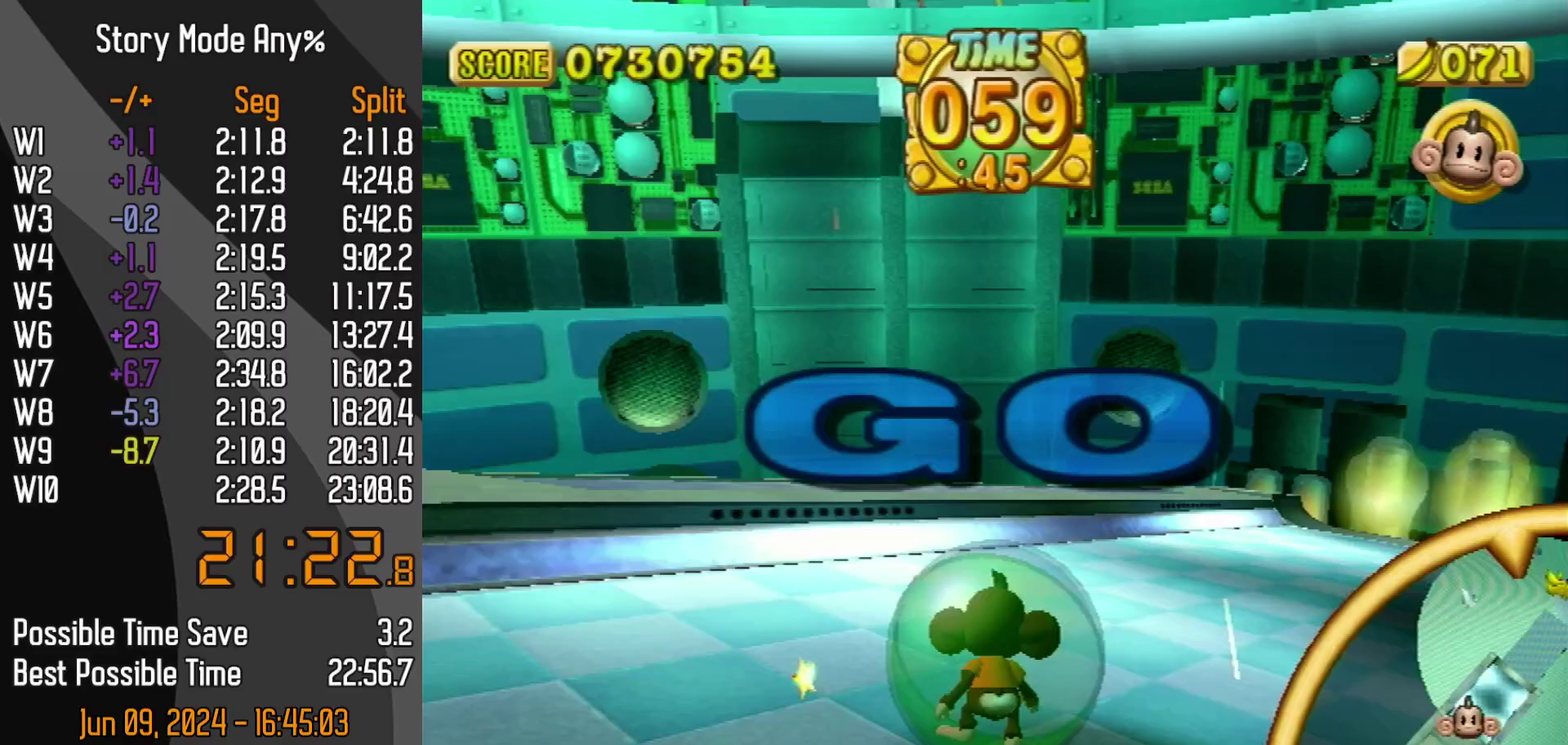
{"buttons": ["DPAD_UP"], "left_stick": "up-right", "events": []}
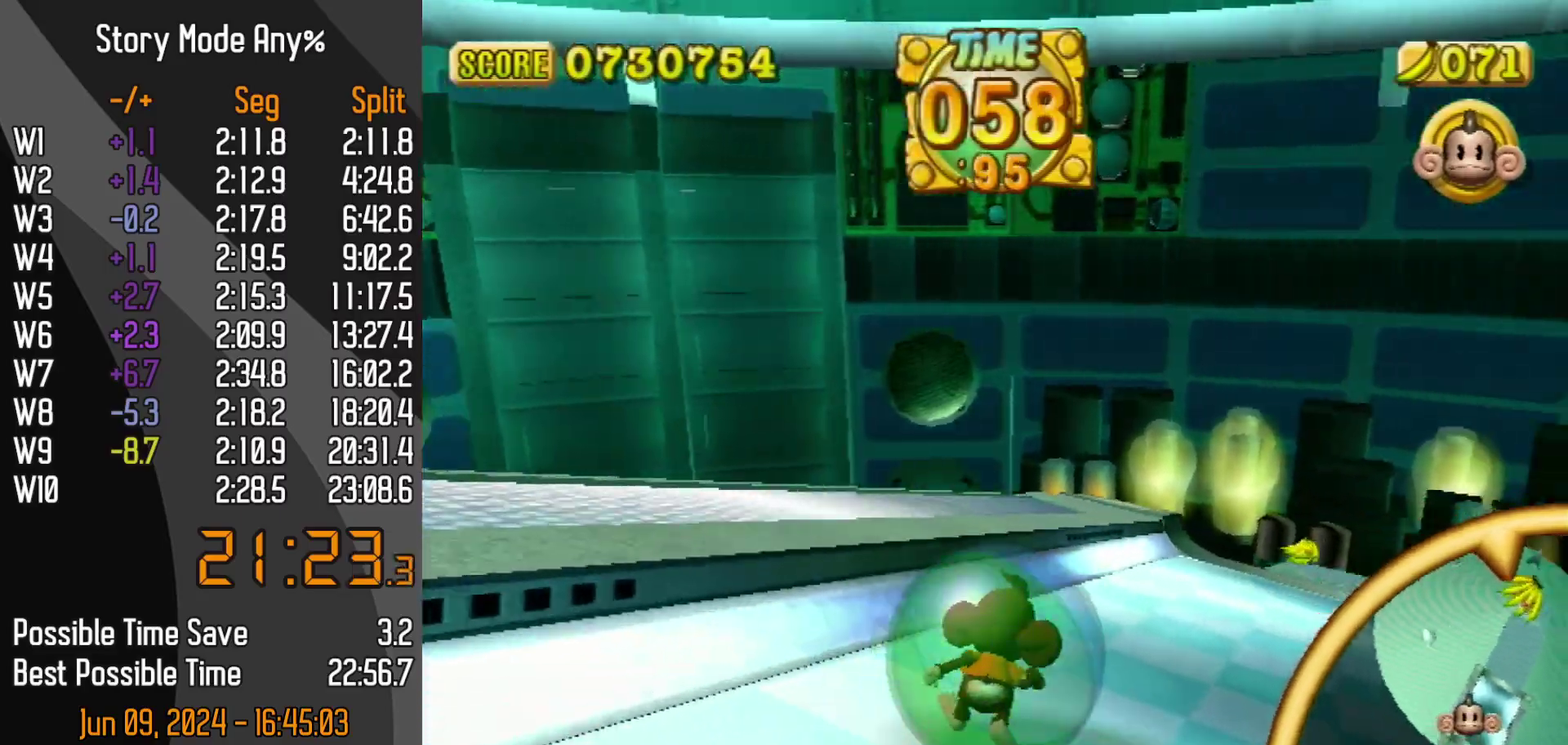
{"buttons": ["DPAD_UP"], "left_stick": "up", "events": [[283, "left_stick", "up"]]}
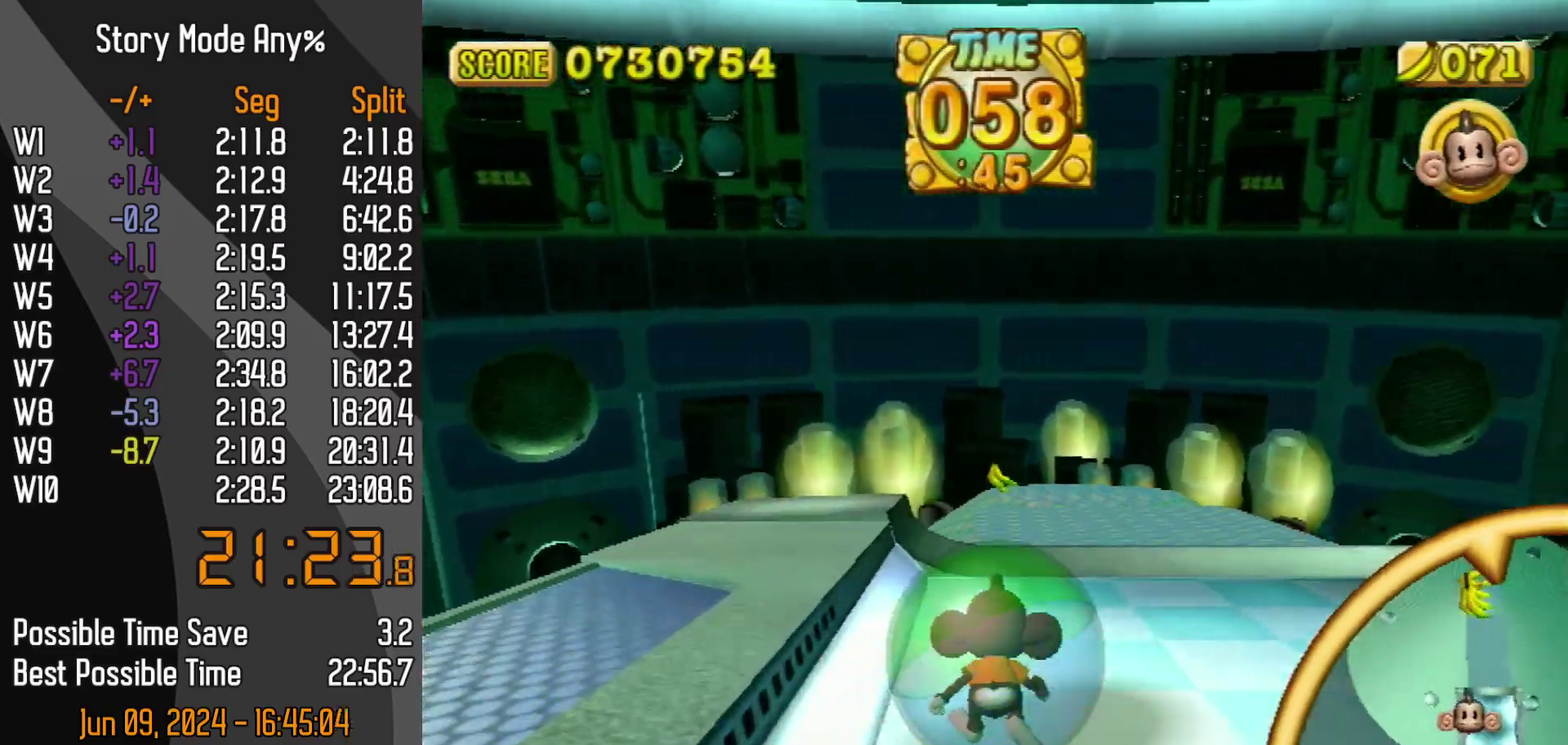
{"buttons": ["DPAD_UP"], "left_stick": "up", "events": []}
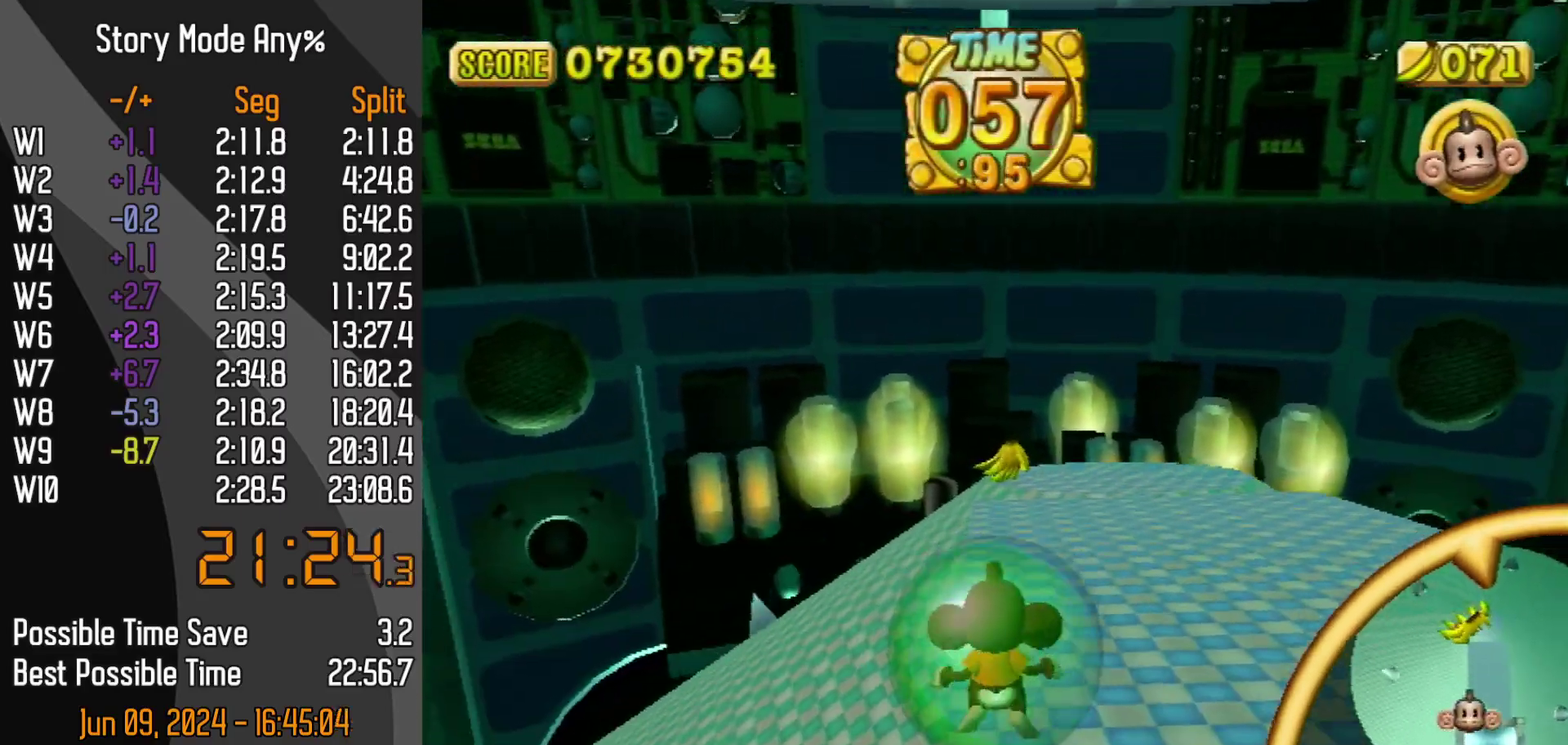
{"buttons": ["DPAD_UP"], "left_stick": "up", "events": []}
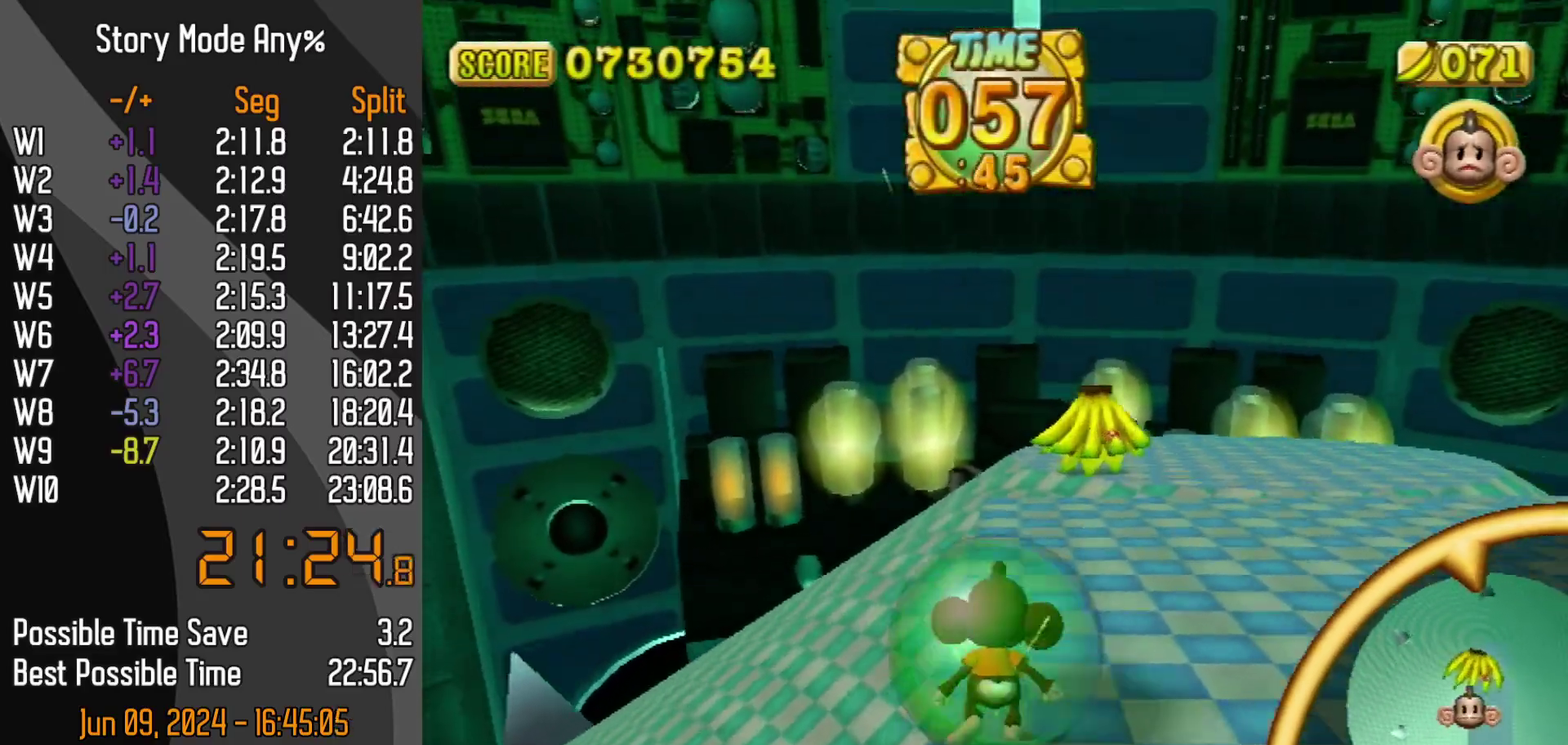
{"buttons": ["DPAD_UP"], "left_stick": "right", "events": [[333, "left_stick", "up-right"], [450, "left_stick", "right"]]}
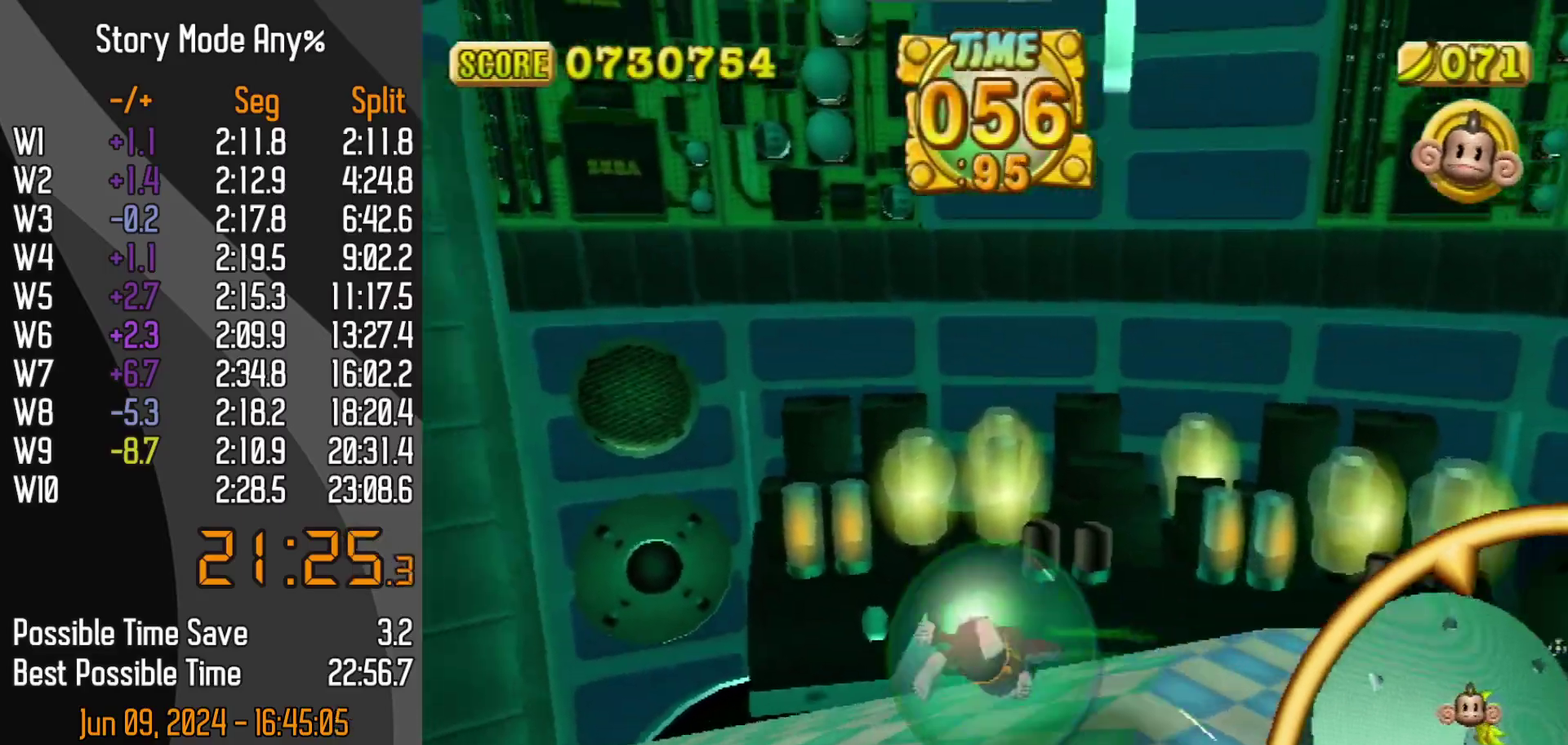
{"buttons": ["DPAD_UP"], "left_stick": "up-right", "events": [[183, "left_stick", "up-right"]]}
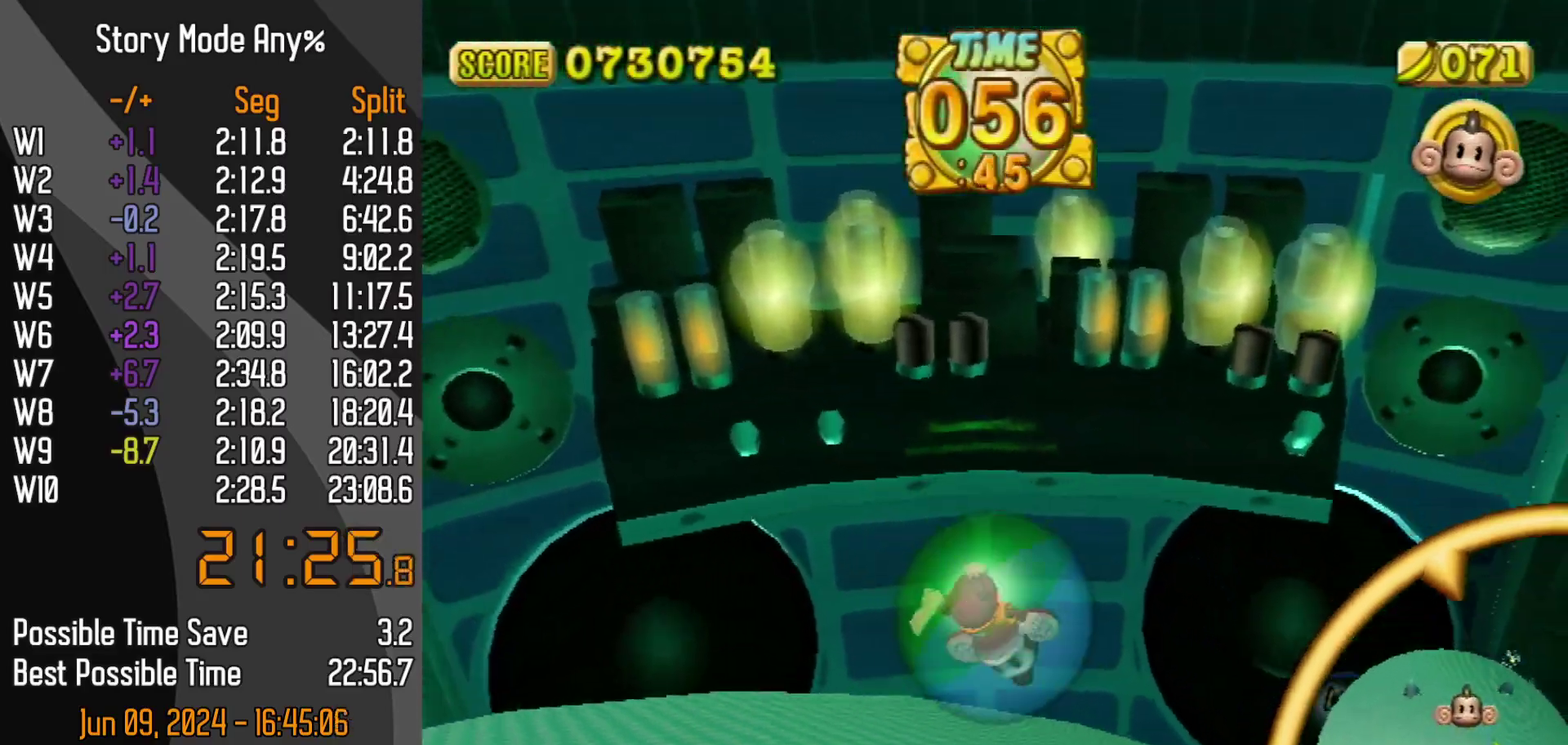
{"buttons": ["DPAD_UP"], "left_stick": "up", "events": [[217, "left_stick", "up"]]}
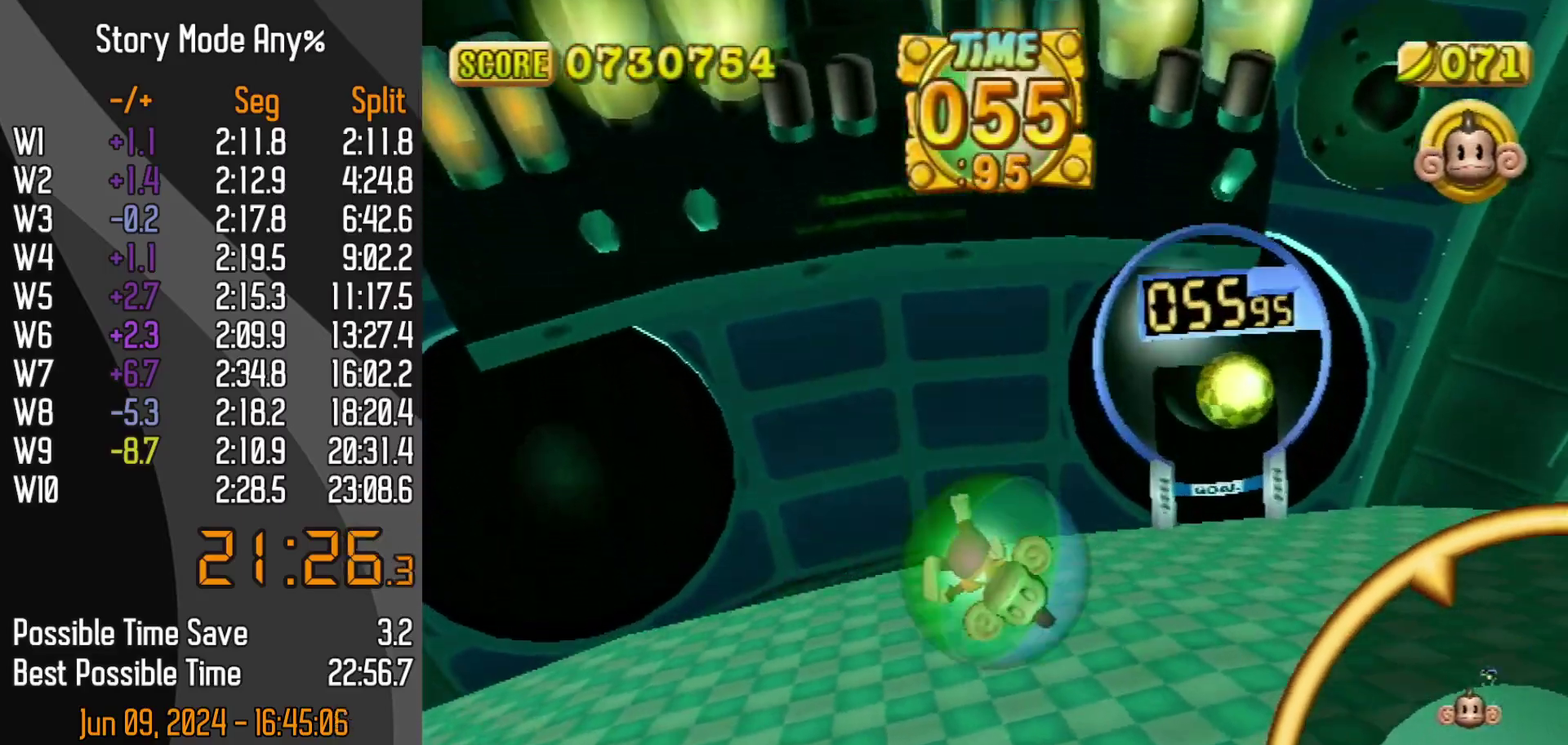
{"buttons": ["A", "DPAD_UP"], "left_stick": "down-left"}
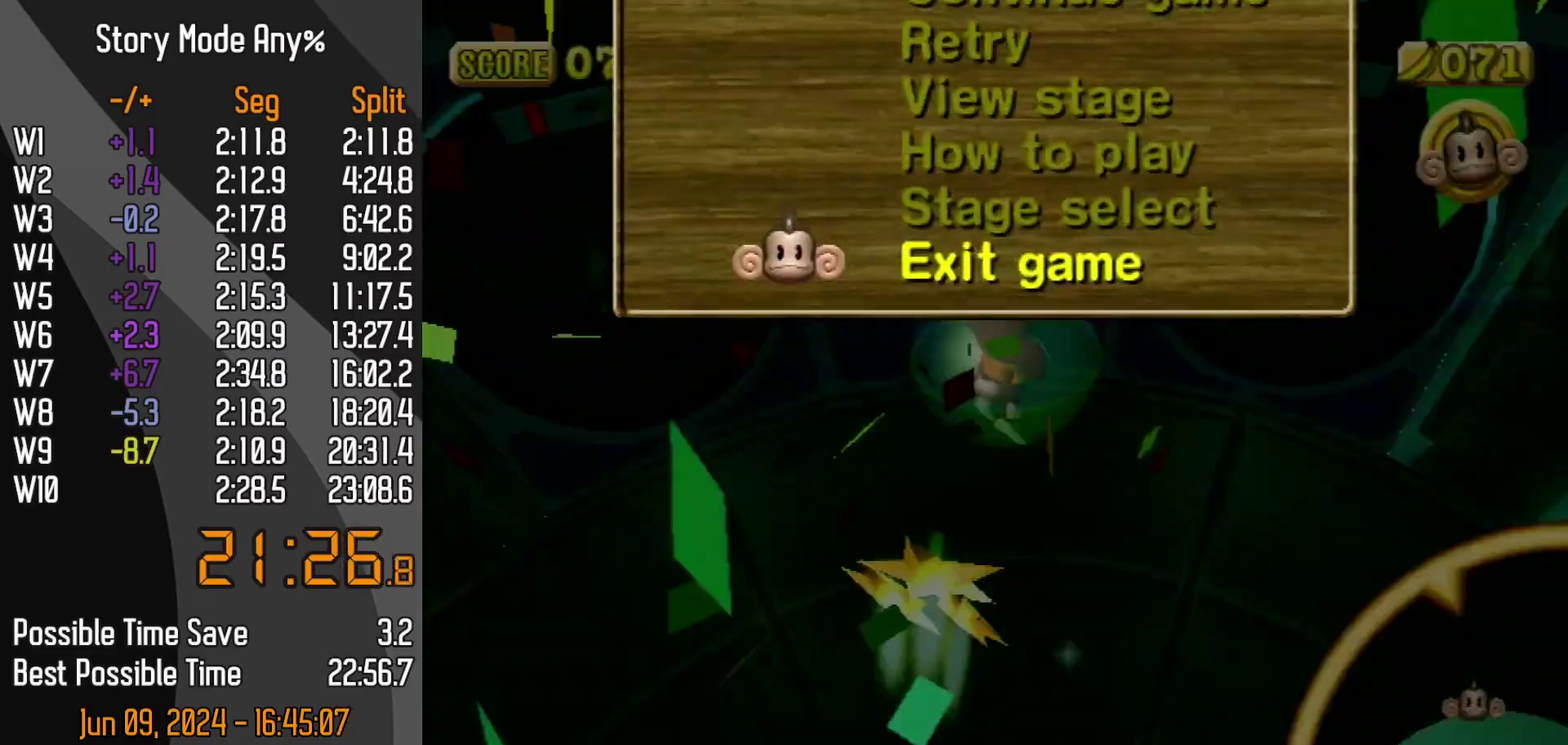
{"buttons": [], "left_stick": "center"}
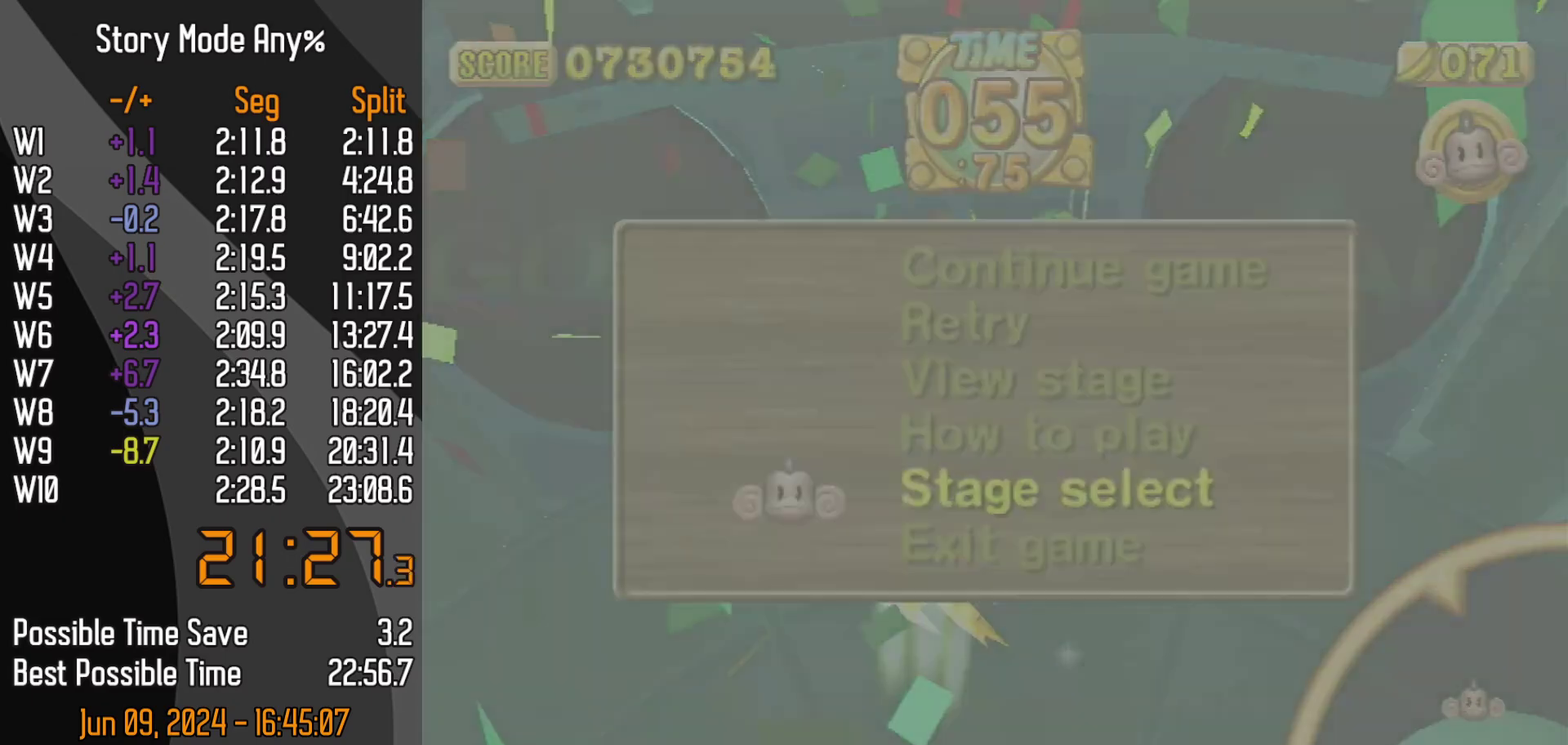
{"buttons": [], "left_stick": "center", "events": []}
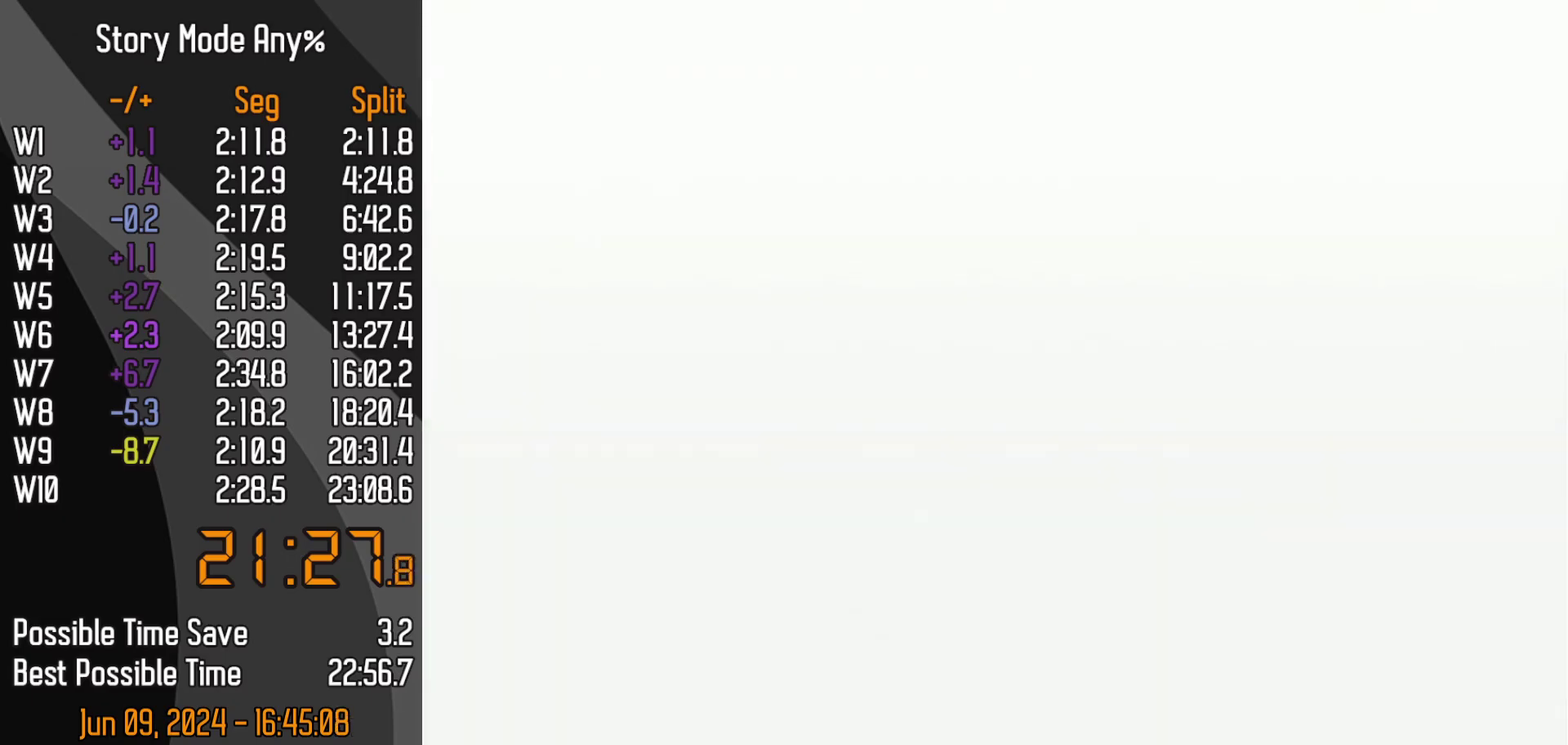
{"buttons": ["A"], "left_stick": "center"}